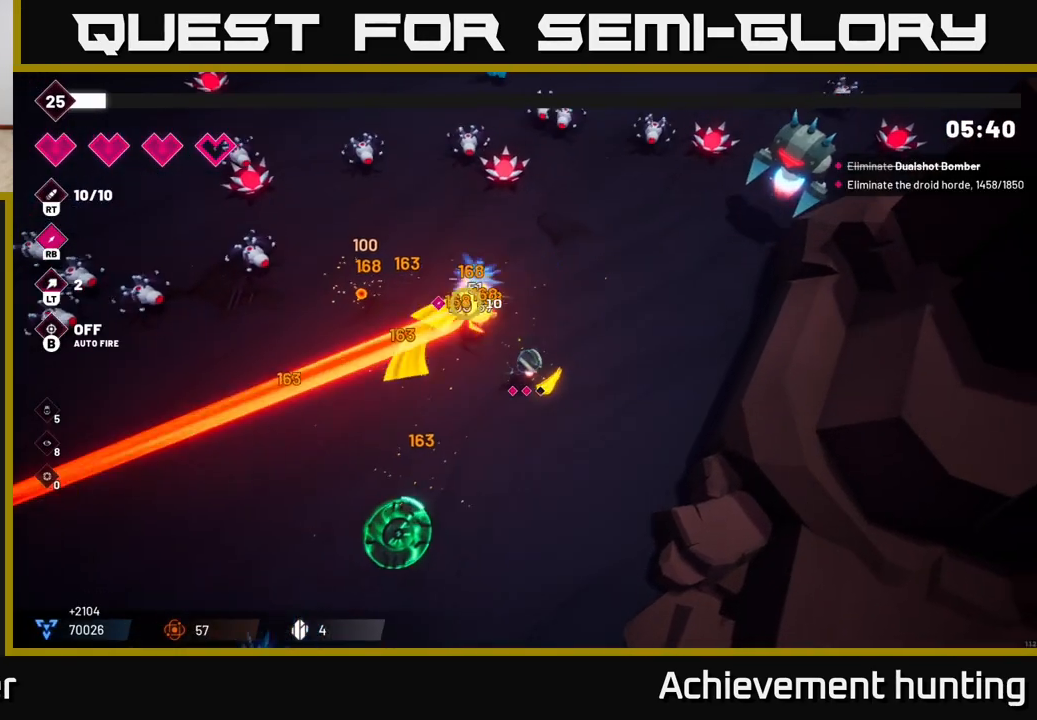
Gameplay with a controller (Xbox layout); each line is a JSON object with the inputs held at the frame after it. "events" lists button and stick changes between this image and that frame as [ms after this image, input, new state], when the widget could be followed in between.
{"buttons": [], "left_stick": "up", "right_stick": "up-left", "events": [[217, "left_stick", "up"], [450, "R2", "up"]]}
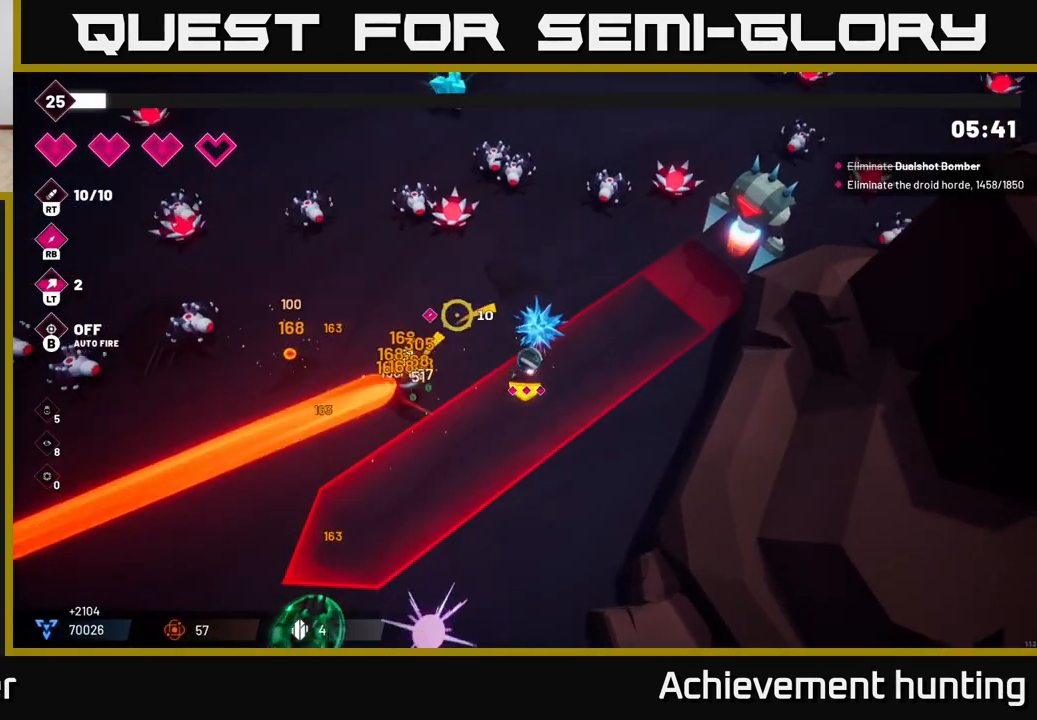
{"buttons": [], "left_stick": "left", "right_stick": "up-left", "events": [[33, "left_stick", "up-left"], [267, "R2", "down"], [433, "R2", "up"], [433, "left_stick", "left"]]}
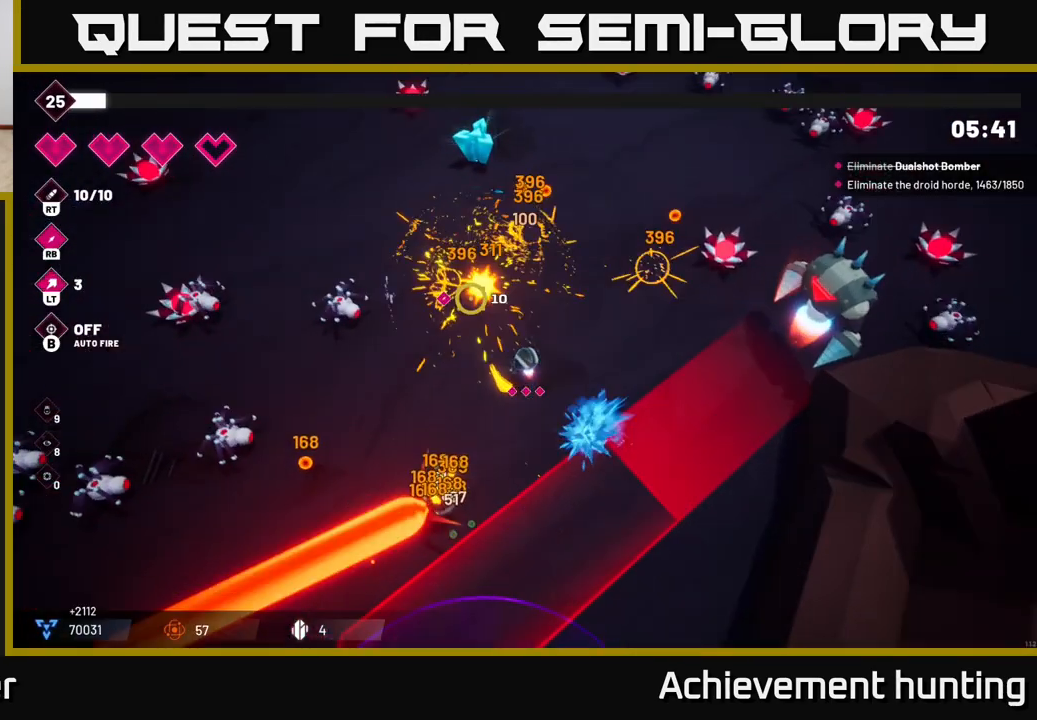
{"buttons": [], "left_stick": "down-left", "right_stick": "down-right", "events": [[200, "right_stick", "down-left"], [267, "R2", "down"], [267, "right_stick", "down"], [467, "R2", "up"], [467, "left_stick", "down-left"], [467, "right_stick", "down-right"]]}
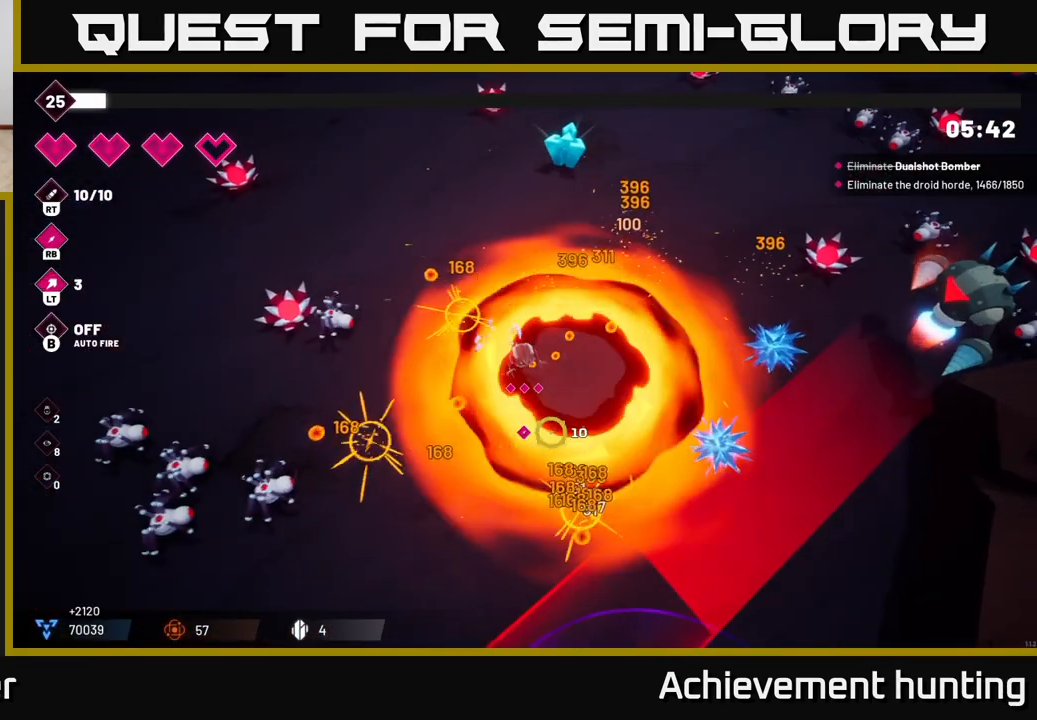
{"buttons": [], "left_stick": "down-left", "right_stick": "left", "events": [[17, "left_stick", "down-right"], [217, "left_stick", "down-left"], [267, "right_stick", "left"], [333, "R2", "down"], [483, "R2", "up"]]}
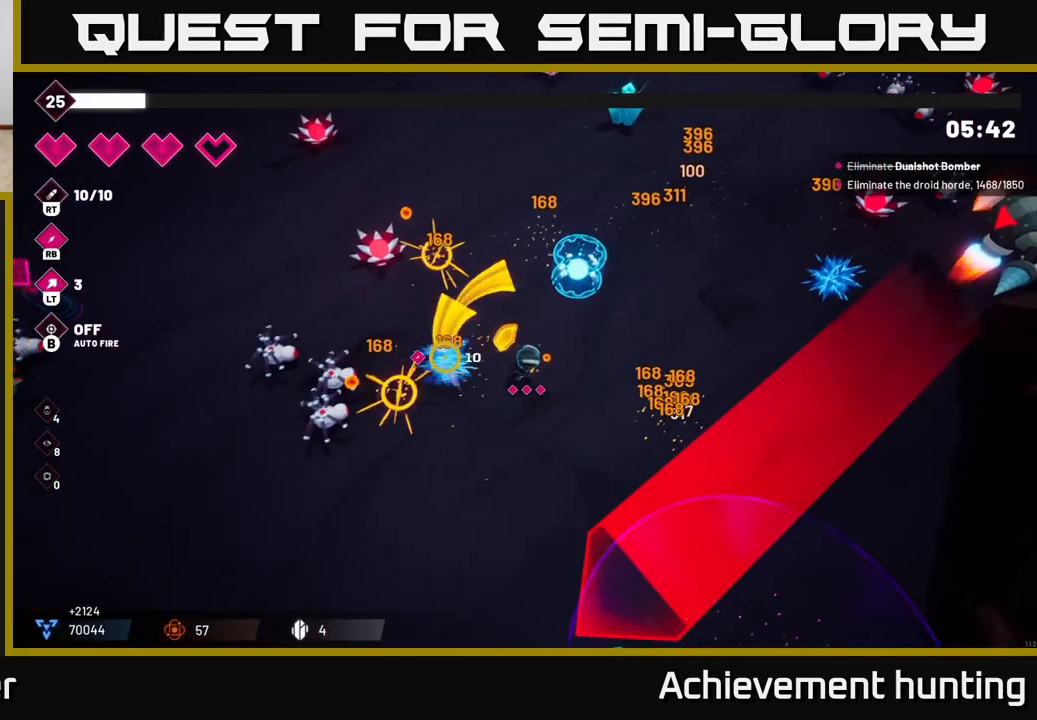
{"buttons": [], "left_stick": "up", "right_stick": "up-left", "events": [[33, "left_stick", "center"], [33, "right_stick", "up-left"], [183, "right_stick", "left"], [200, "left_stick", "left"], [283, "R2", "down"], [333, "right_stick", "up-left"], [400, "left_stick", "up"], [467, "R2", "up"]]}
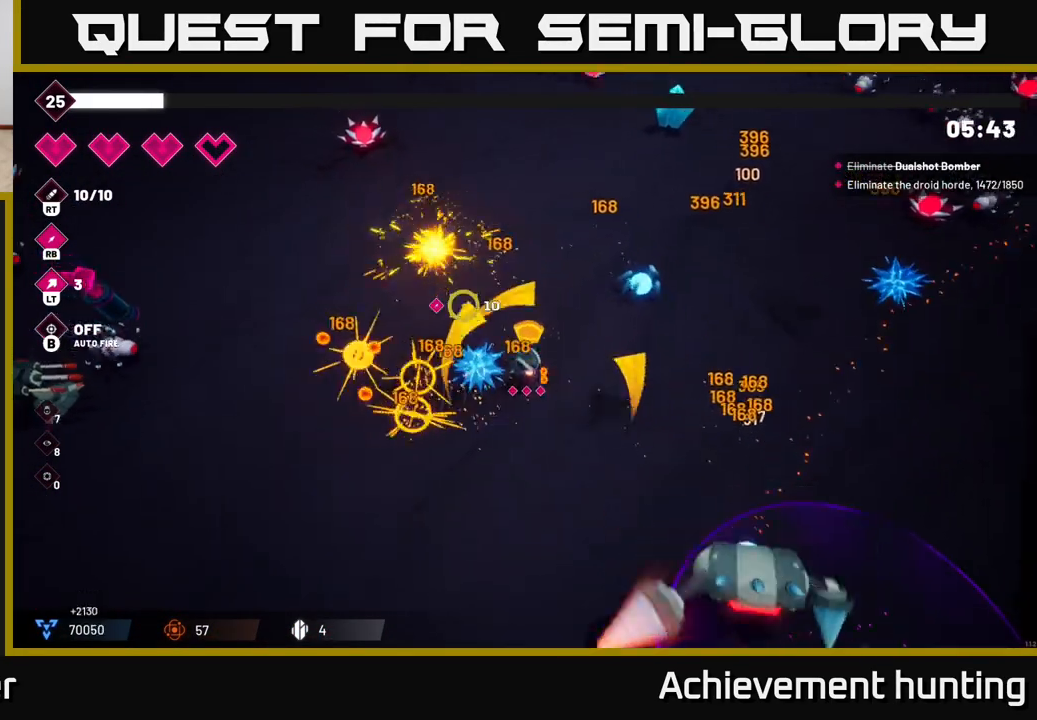
{"buttons": [], "left_stick": "down", "right_stick": "right", "events": [[50, "left_stick", "right"], [400, "left_stick", "down-right"], [417, "right_stick", "up-right"], [483, "right_stick", "right"], [500, "left_stick", "down"]]}
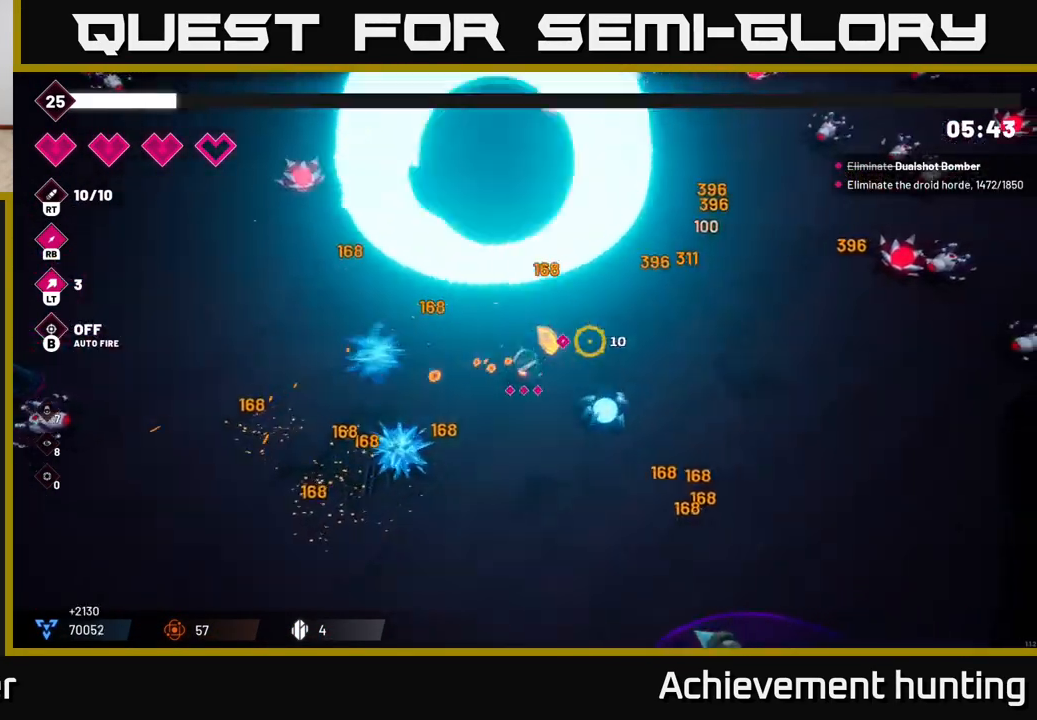
{"buttons": ["R2"], "left_stick": "down", "right_stick": "down-left", "events": [[17, "right_stick", "down-right"], [50, "L2", "down"], [183, "L2", "up"], [183, "right_stick", "down"], [267, "R2", "down"], [467, "right_stick", "down-left"]]}
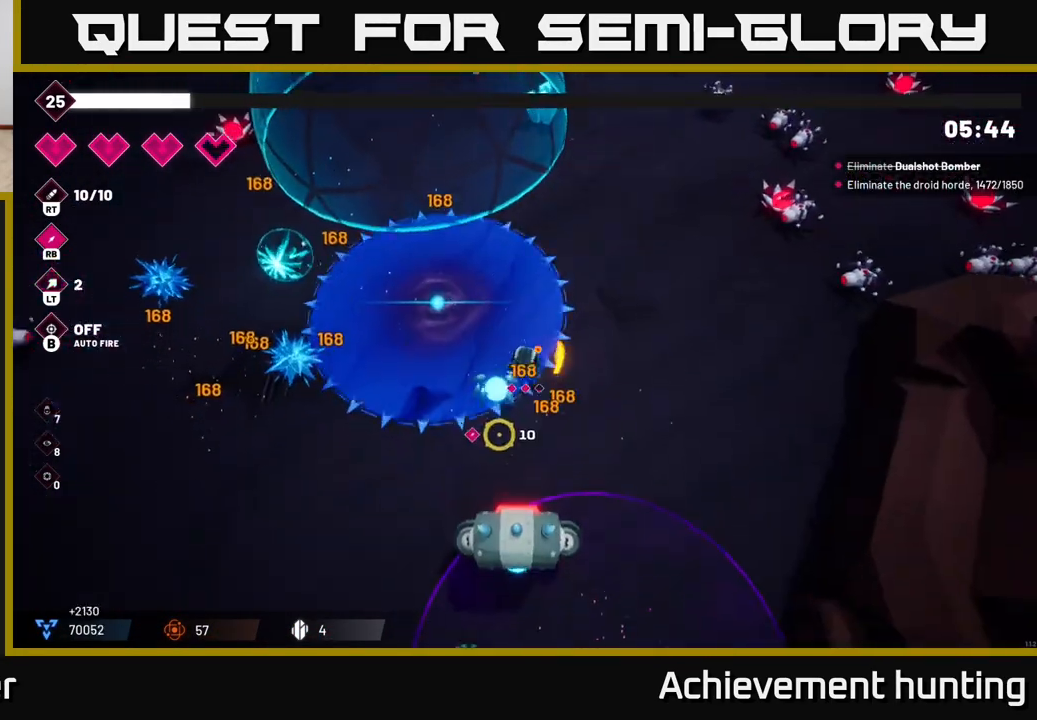
{"buttons": ["R2"], "left_stick": "down-right", "right_stick": "down-left", "events": [[217, "left_stick", "down-right"]]}
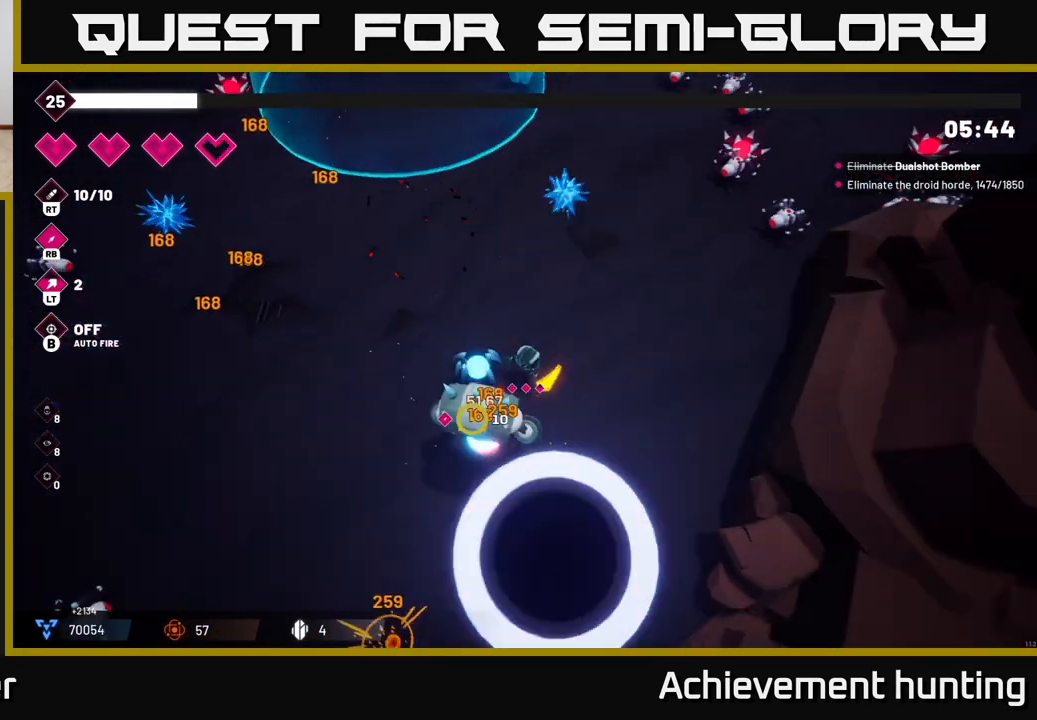
{"buttons": ["R2"], "left_stick": "down-left", "right_stick": "left", "events": [[217, "left_stick", "down"], [267, "right_stick", "left"], [433, "left_stick", "down-left"]]}
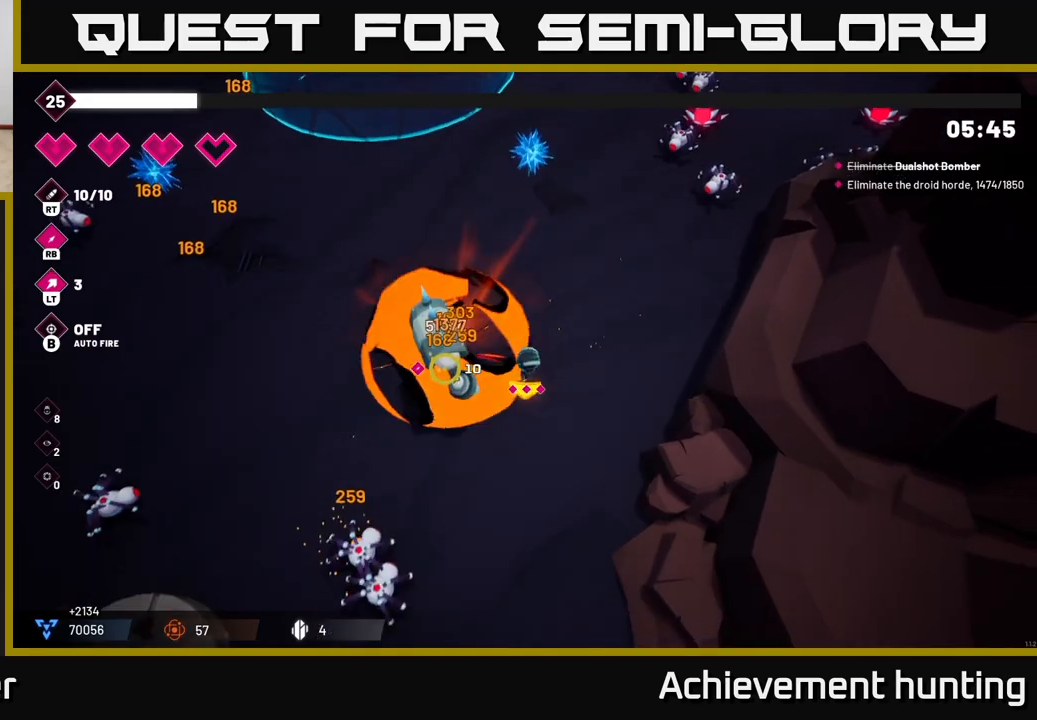
{"buttons": ["R2"], "left_stick": "left", "right_stick": "up-left", "events": [[167, "right_stick", "up-left"], [417, "left_stick", "left"]]}
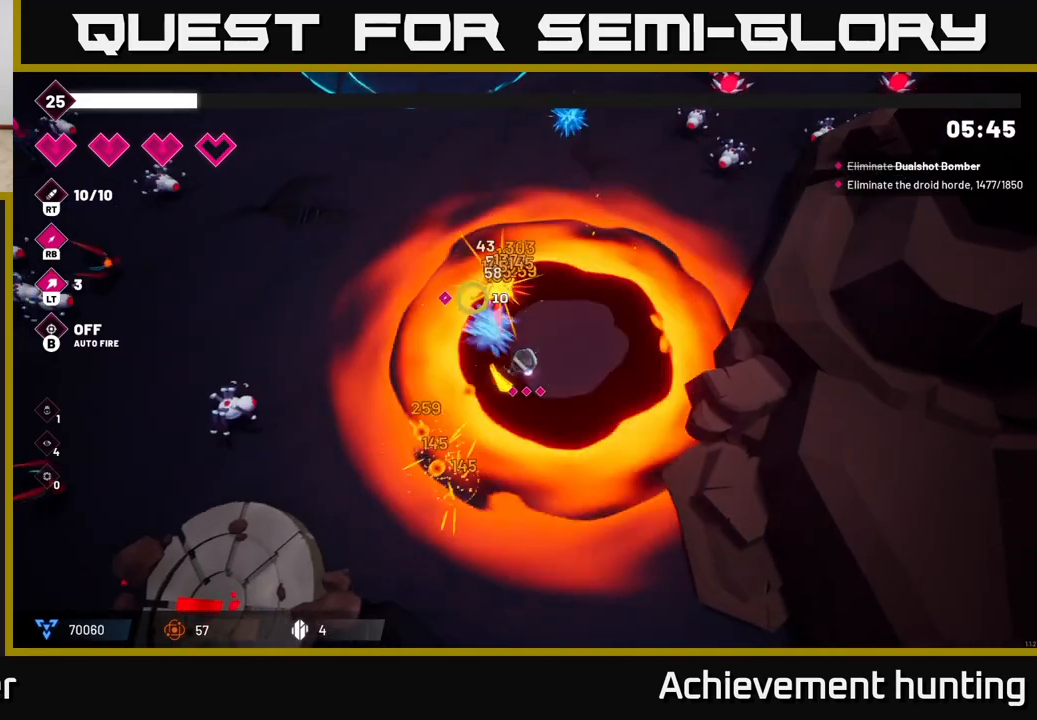
{"buttons": ["R2"], "left_stick": "up-left", "right_stick": "up-right", "events": [[83, "right_stick", "up"], [300, "right_stick", "up-right"], [400, "left_stick", "up-left"]]}
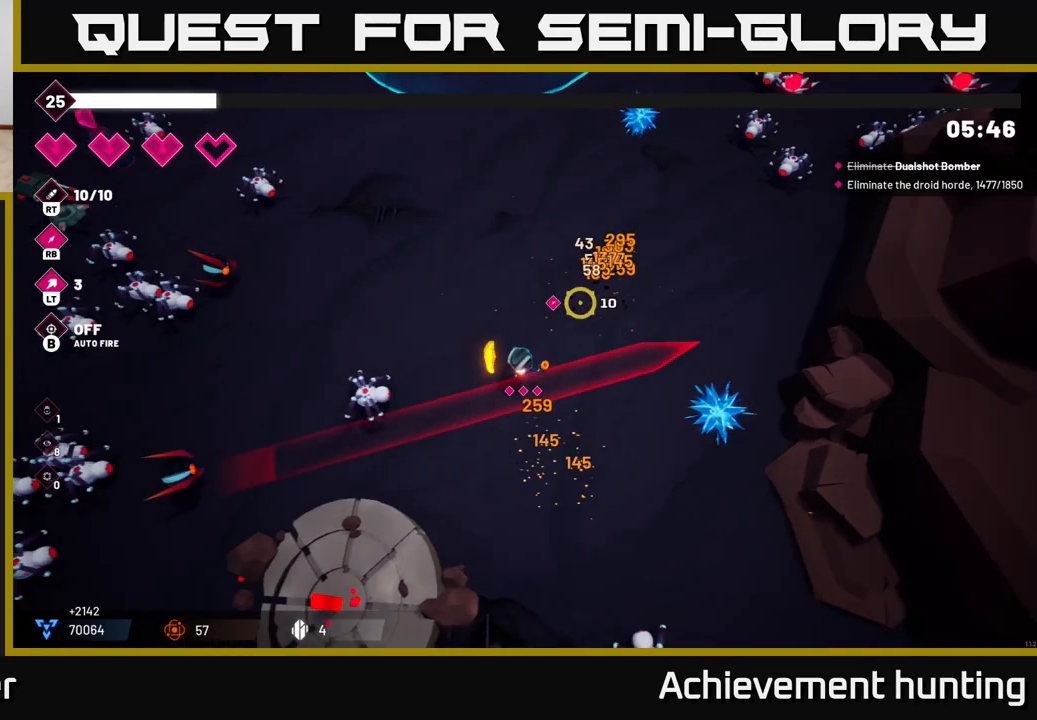
{"buttons": [], "left_stick": "left", "right_stick": "left", "events": [[67, "R2", "up"], [167, "right_stick", "left"], [183, "left_stick", "left"], [300, "R2", "down"], [317, "L2", "down"], [317, "left_stick", "up-left"], [433, "R2", "up"], [450, "L2", "up"], [450, "left_stick", "left"]]}
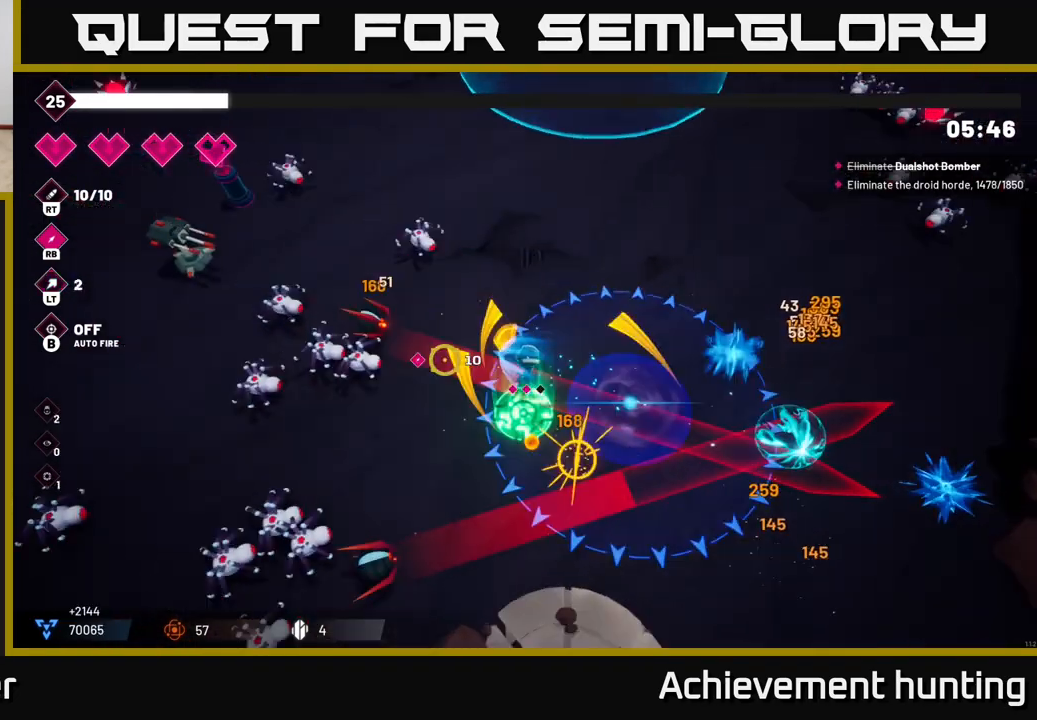
{"buttons": ["R2"], "left_stick": "down-left", "right_stick": "down-left", "events": [[117, "left_stick", "down-left"], [267, "R2", "down"], [300, "right_stick", "down-left"]]}
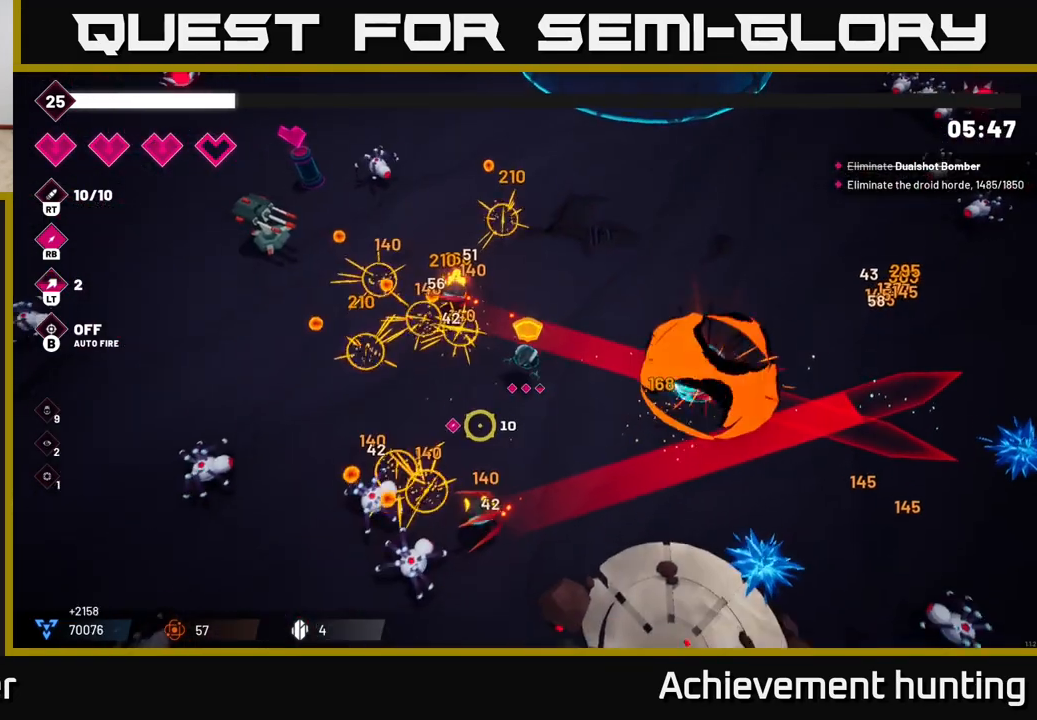
{"buttons": [], "left_stick": "left", "right_stick": "up-left", "events": [[133, "left_stick", "center"], [233, "left_stick", "left"], [467, "R2", "up"], [467, "right_stick", "up-left"]]}
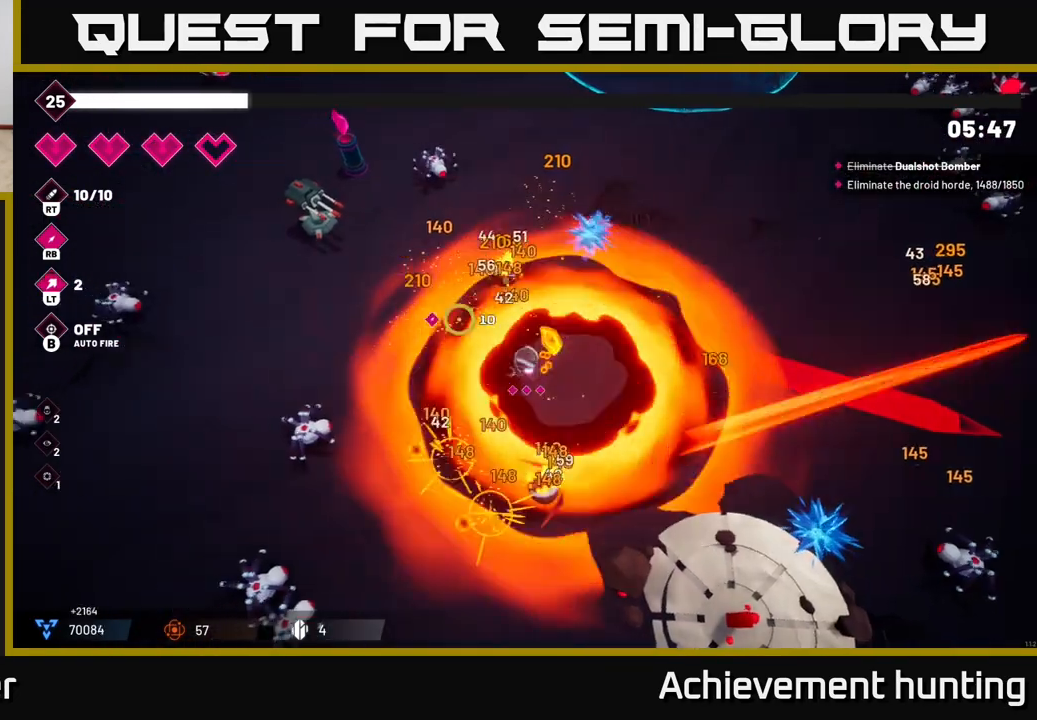
{"buttons": [], "left_stick": "up-left", "right_stick": "up", "events": [[67, "right_stick", "up"], [233, "R2", "down"], [400, "left_stick", "up-left"], [417, "R2", "up"]]}
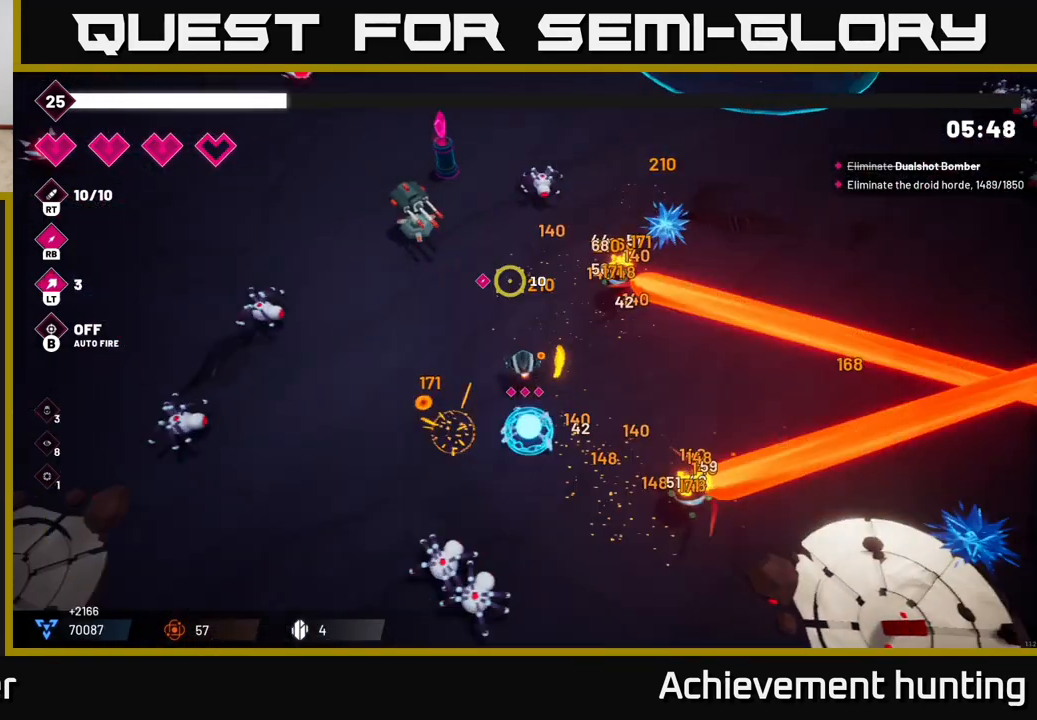
{"buttons": ["R2"], "left_stick": "up-left", "right_stick": "up", "events": [[183, "R1", "down"], [267, "left_stick", "left"], [283, "R1", "up"], [367, "R2", "down"], [417, "left_stick", "up-left"]]}
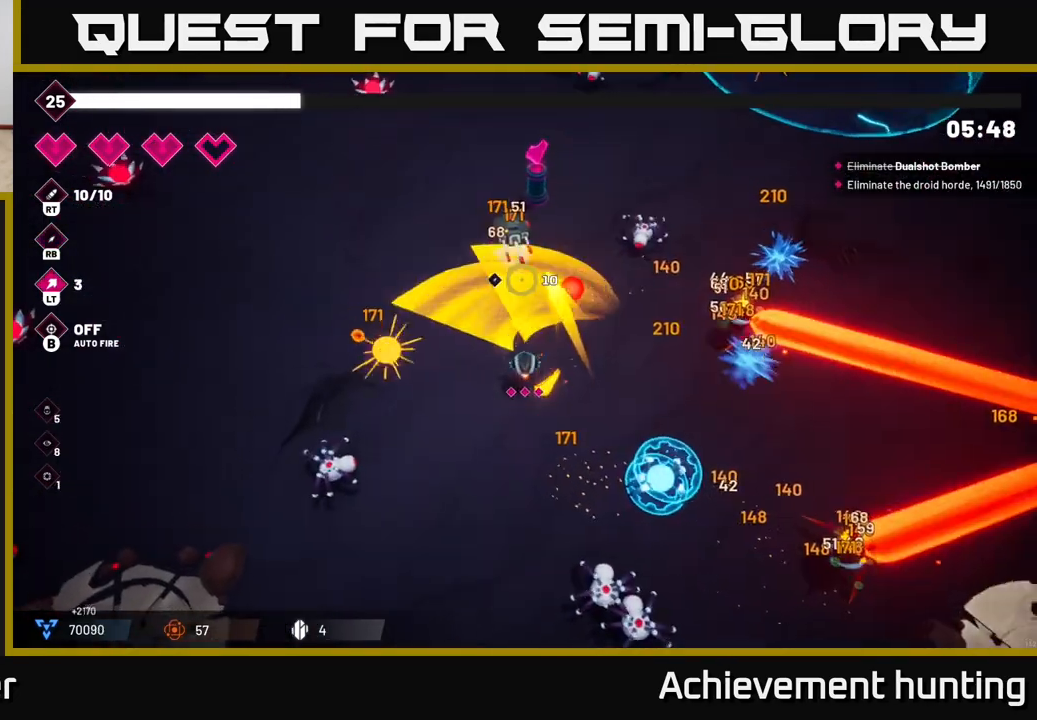
{"buttons": ["R2"], "left_stick": "up-left", "right_stick": "up-right", "events": [[200, "right_stick", "up-right"]]}
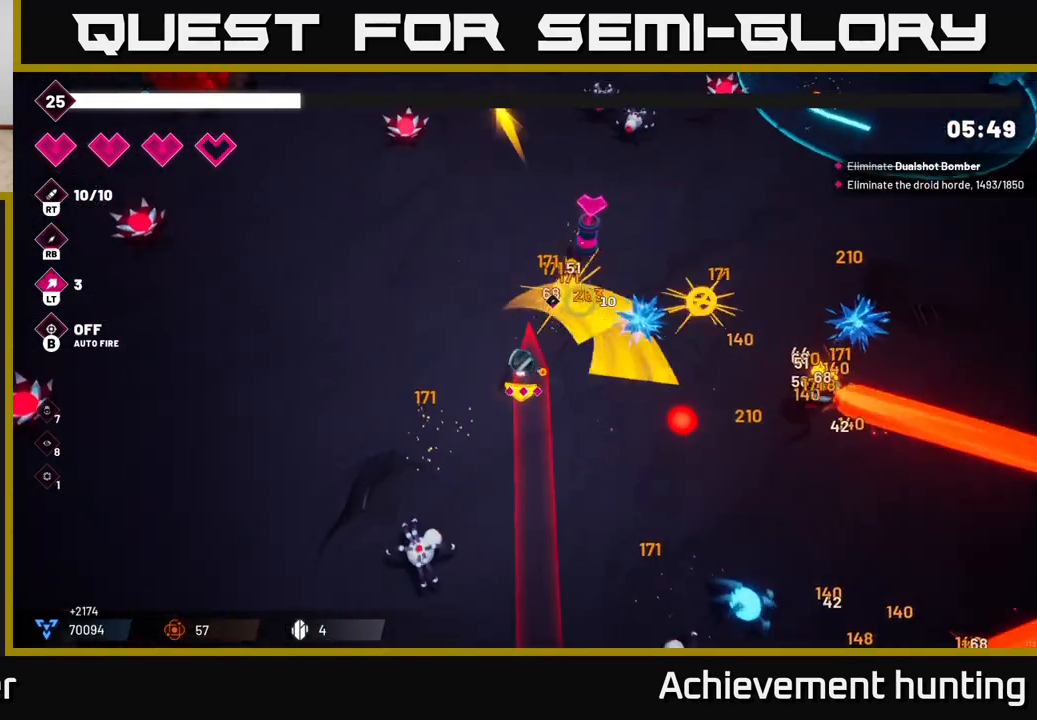
{"buttons": [], "left_stick": "up-right", "right_stick": "right", "events": [[83, "left_stick", "up"], [233, "right_stick", "right"], [333, "left_stick", "up-right"], [500, "R2", "up"]]}
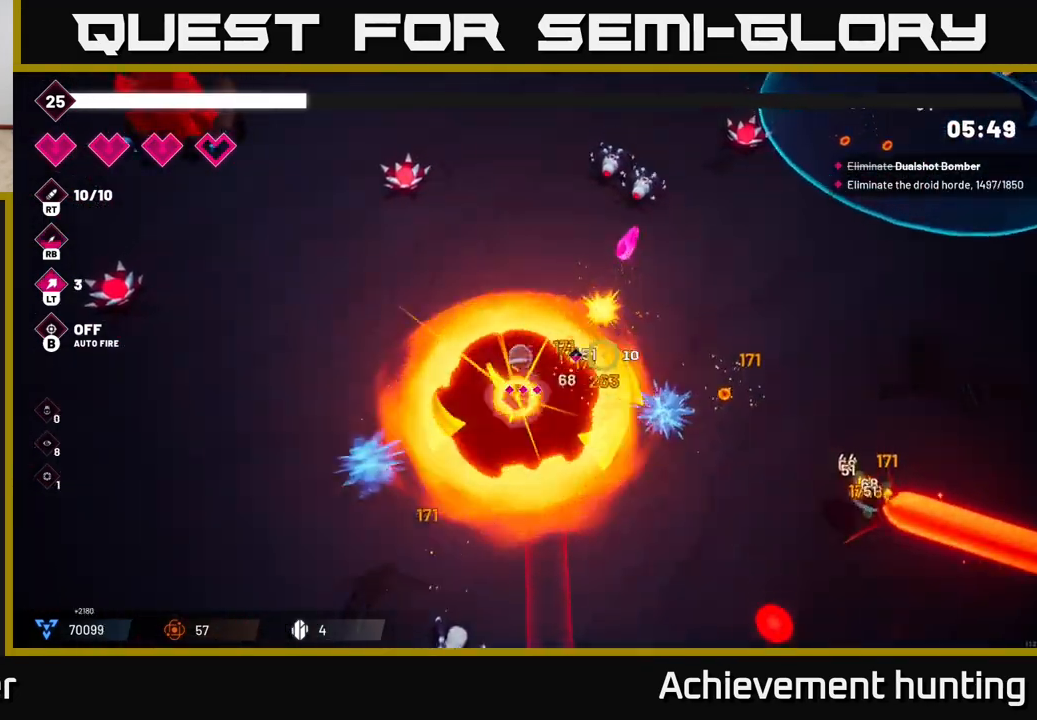
{"buttons": ["R2"], "left_stick": "up-right", "right_stick": "up-right", "events": [[300, "right_stick", "up-right"], [450, "R2", "down"]]}
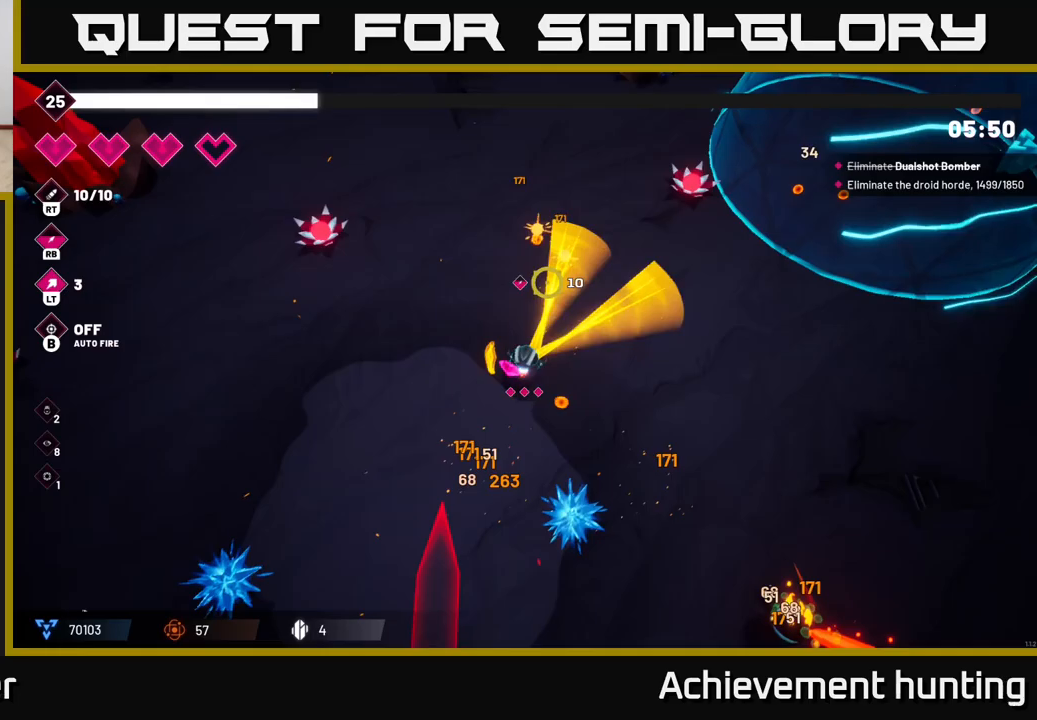
{"buttons": [], "left_stick": "down", "right_stick": "down-right", "events": [[67, "left_stick", "right"], [100, "R2", "up"], [167, "left_stick", "down-right"], [333, "L2", "down"], [333, "right_stick", "down-right"], [417, "left_stick", "down"], [467, "L2", "up"]]}
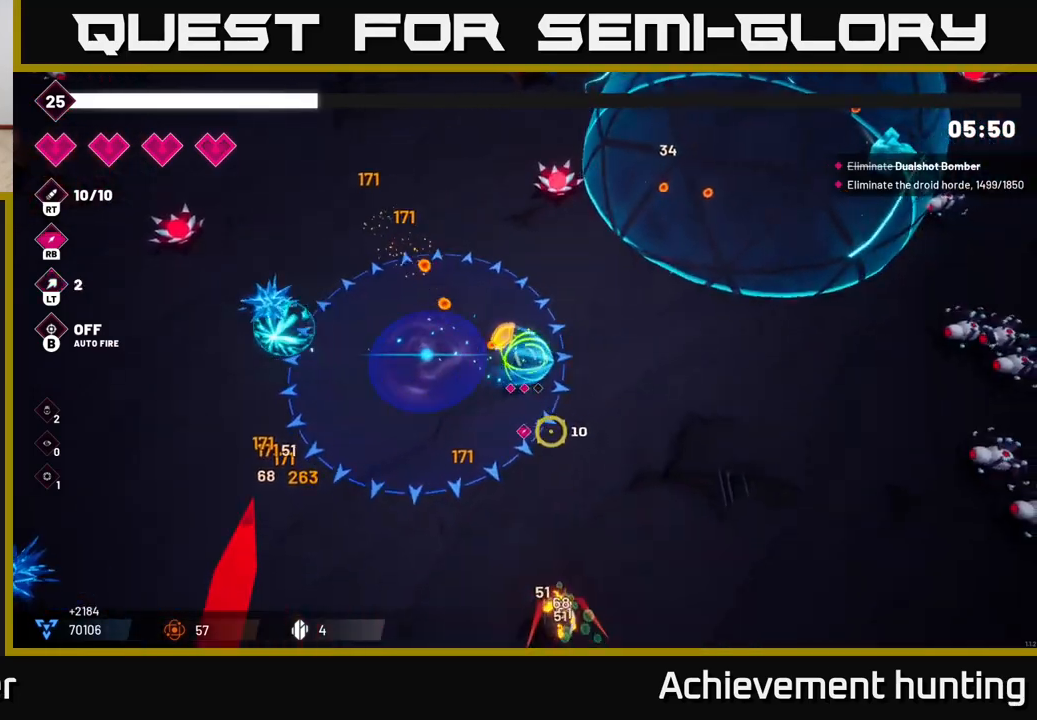
{"buttons": ["R2"], "left_stick": "down-left", "right_stick": "down-left", "events": [[83, "L2", "down"], [100, "right_stick", "down"], [167, "L2", "up"], [300, "R2", "down"], [400, "left_stick", "down-left"], [483, "right_stick", "down-left"]]}
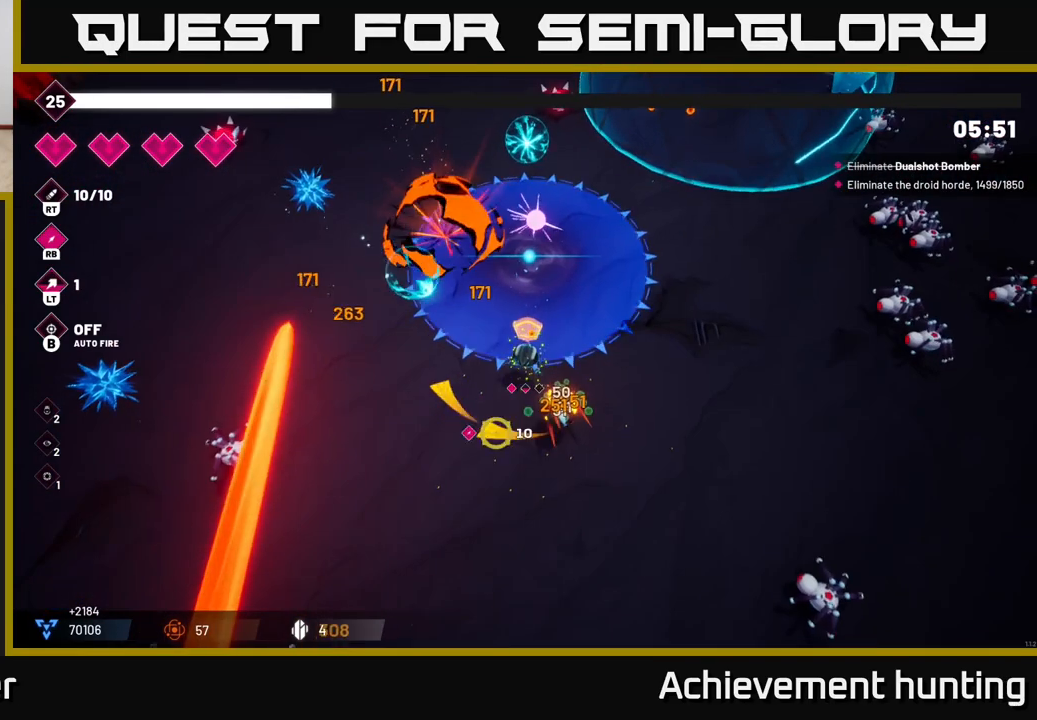
{"buttons": [], "left_stick": "down", "right_stick": "right", "events": [[17, "R2", "up"], [133, "right_stick", "left"], [267, "right_stick", "right"], [333, "R2", "down"], [333, "left_stick", "down"], [467, "R2", "up"]]}
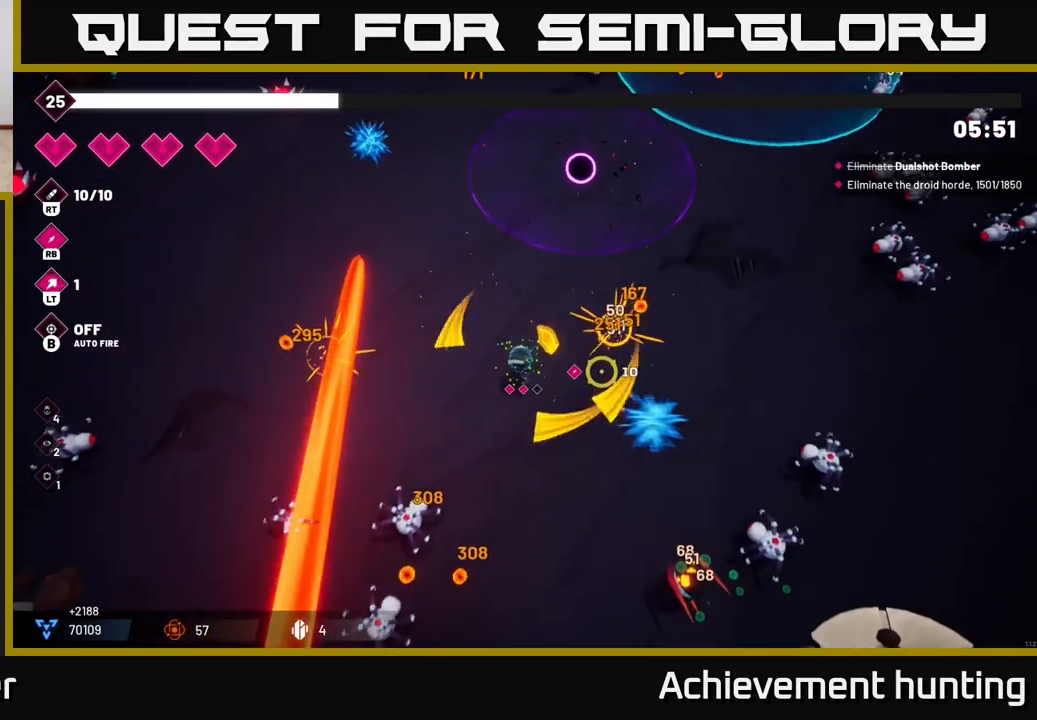
{"buttons": [], "left_stick": "down-right", "right_stick": "right", "events": [[33, "right_stick", "down-right"], [100, "left_stick", "down-right"], [217, "right_stick", "right"], [300, "R2", "down"], [483, "R2", "up"]]}
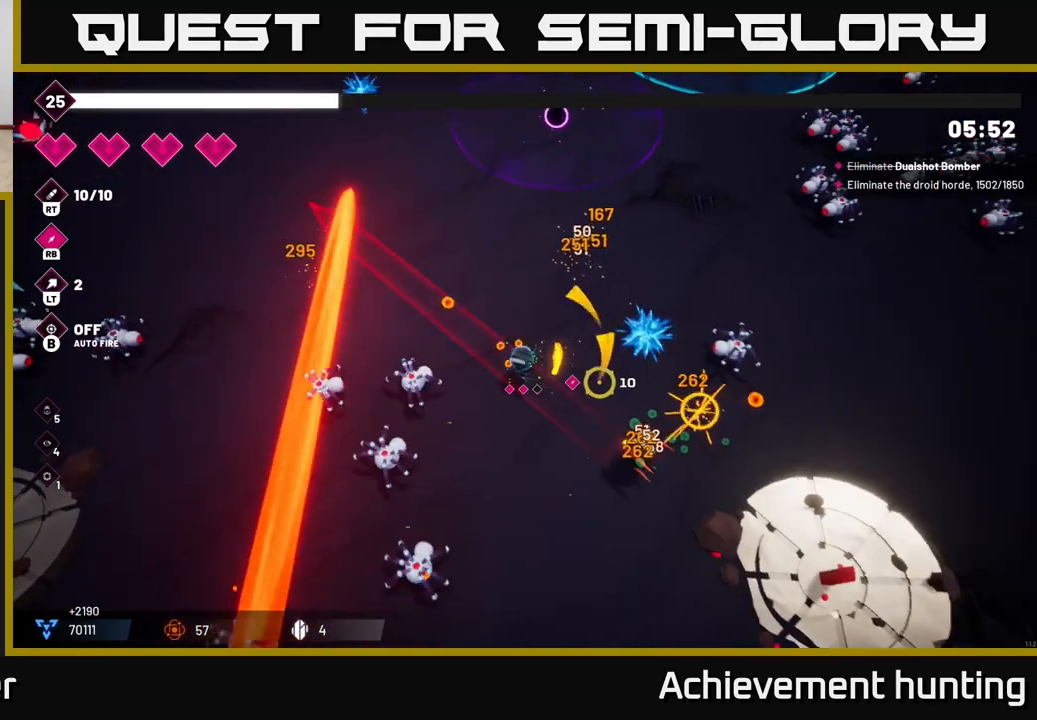
{"buttons": ["R2"], "left_stick": "down-left", "right_stick": "left", "events": [[117, "left_stick", "down-left"], [250, "R2", "down"], [350, "right_stick", "down-left"], [483, "right_stick", "left"]]}
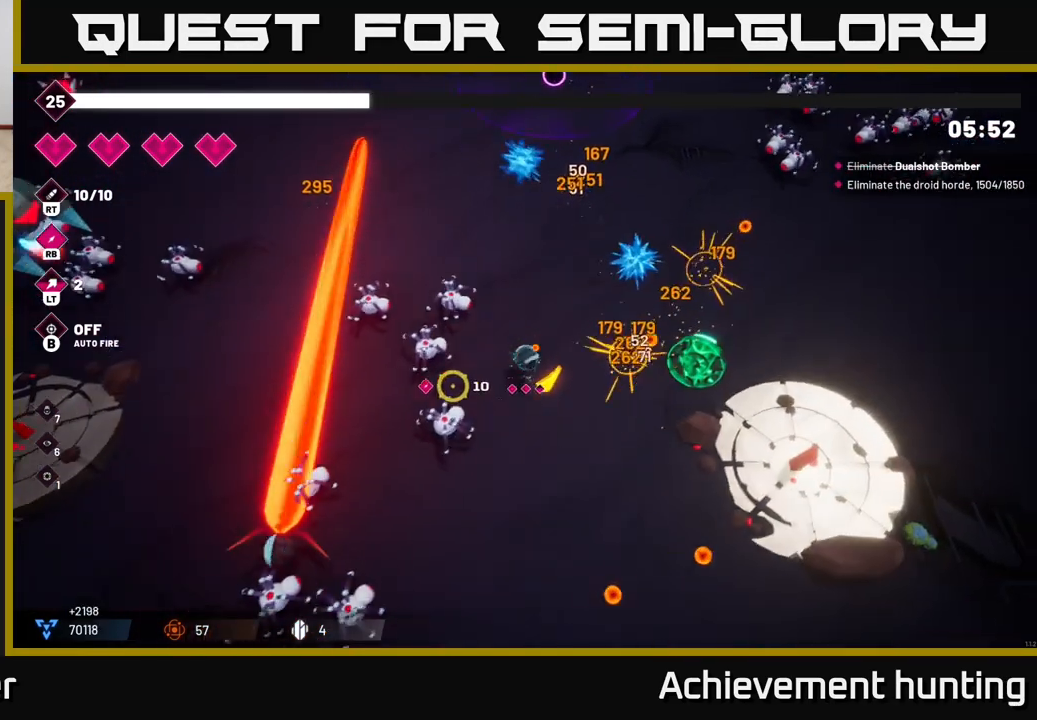
{"buttons": [], "left_stick": "down-left", "right_stick": "down-left", "events": [[50, "R2", "up"], [133, "right_stick", "up-left"], [150, "R2", "down"], [150, "left_stick", "center"], [367, "right_stick", "left"], [383, "R2", "up"], [467, "left_stick", "down-left"], [467, "right_stick", "down-left"]]}
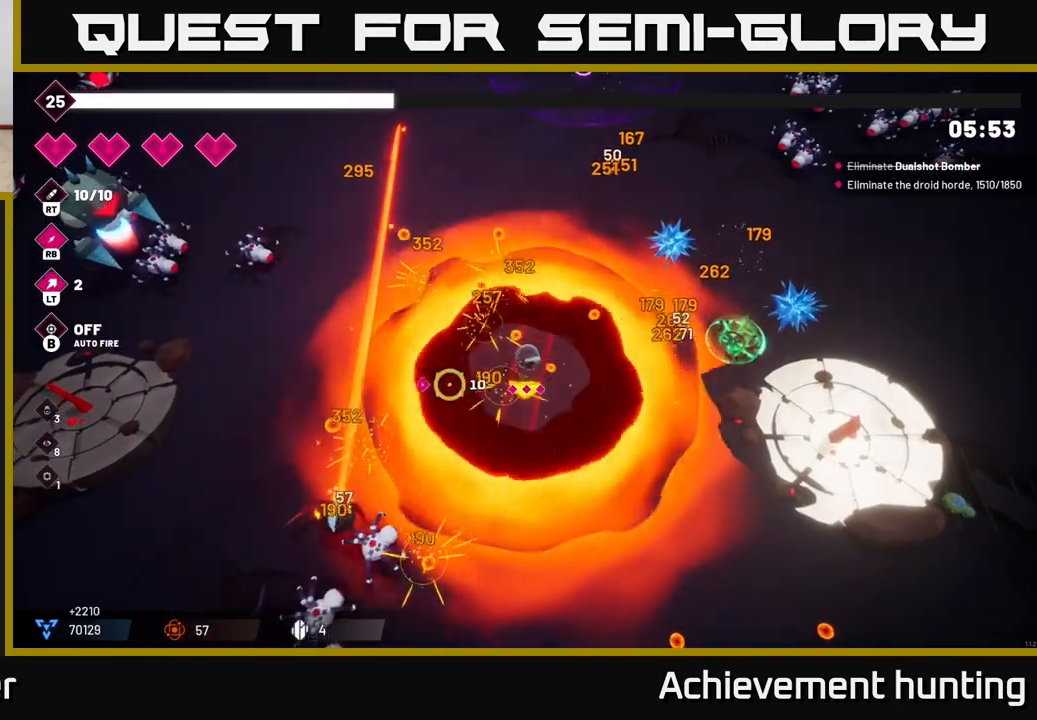
{"buttons": [], "left_stick": "down", "right_stick": "down-left", "events": [[233, "R2", "down"], [417, "R2", "up"], [433, "left_stick", "down"]]}
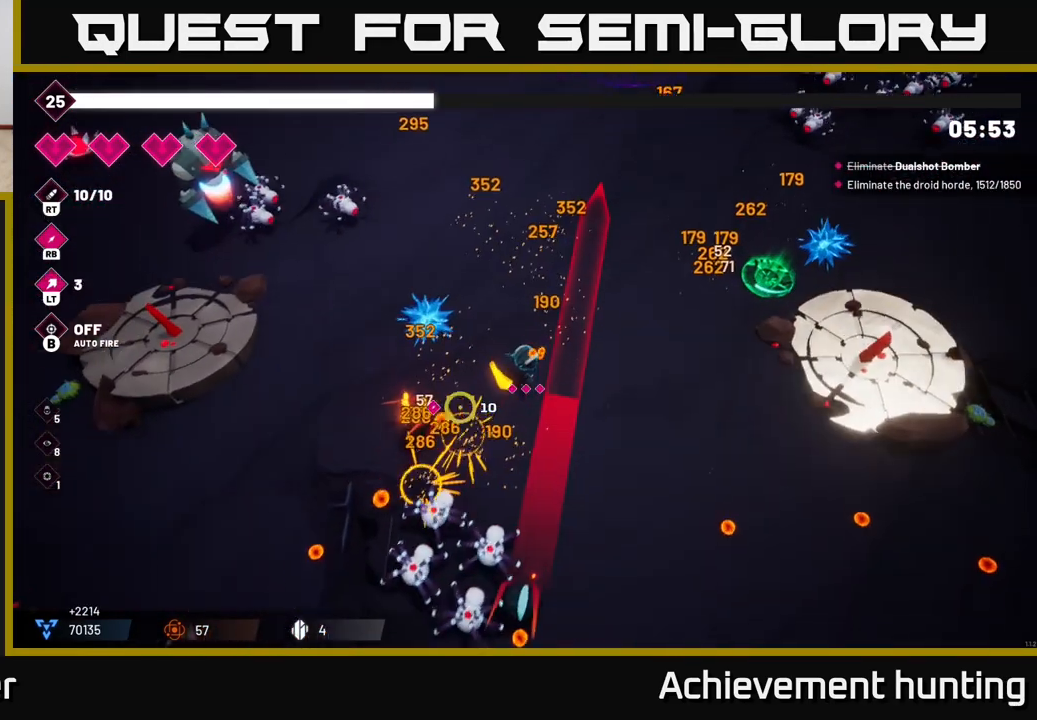
{"buttons": [], "left_stick": "down-right", "right_stick": "down-left", "events": [[100, "left_stick", "down-right"], [200, "R2", "down"], [450, "R2", "up"]]}
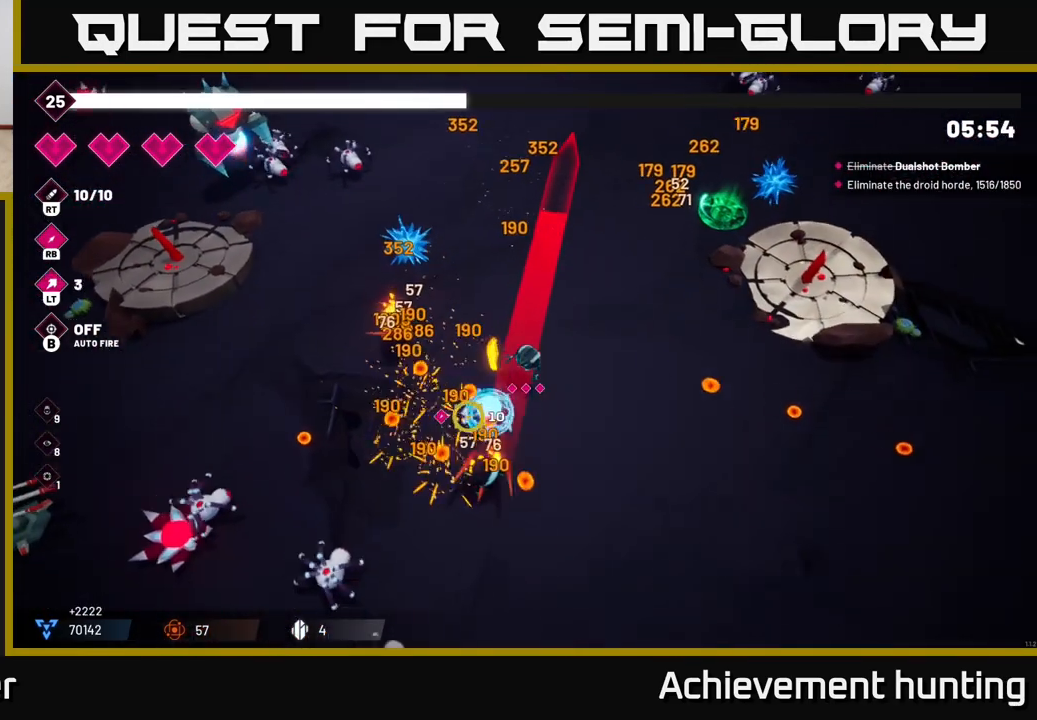
{"buttons": [], "left_stick": "down-left", "right_stick": "left", "events": [[200, "R2", "down"], [283, "right_stick", "left"], [350, "left_stick", "down-left"], [417, "R2", "up"]]}
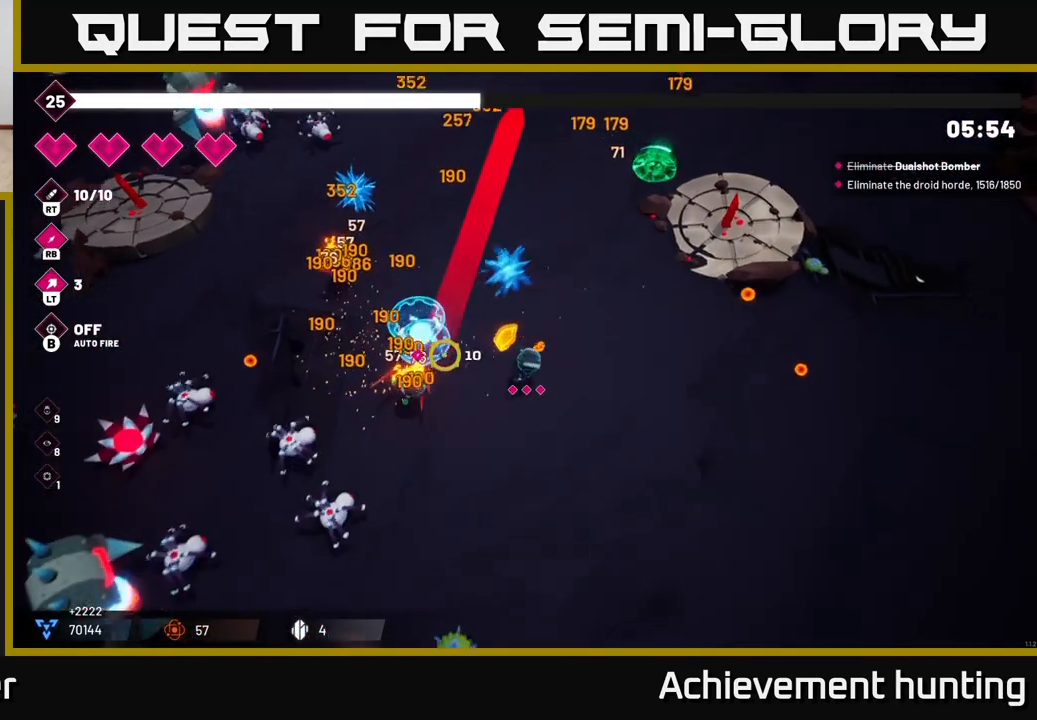
{"buttons": [], "left_stick": "down-left", "right_stick": "left", "events": [[217, "R2", "down"], [367, "R2", "up"]]}
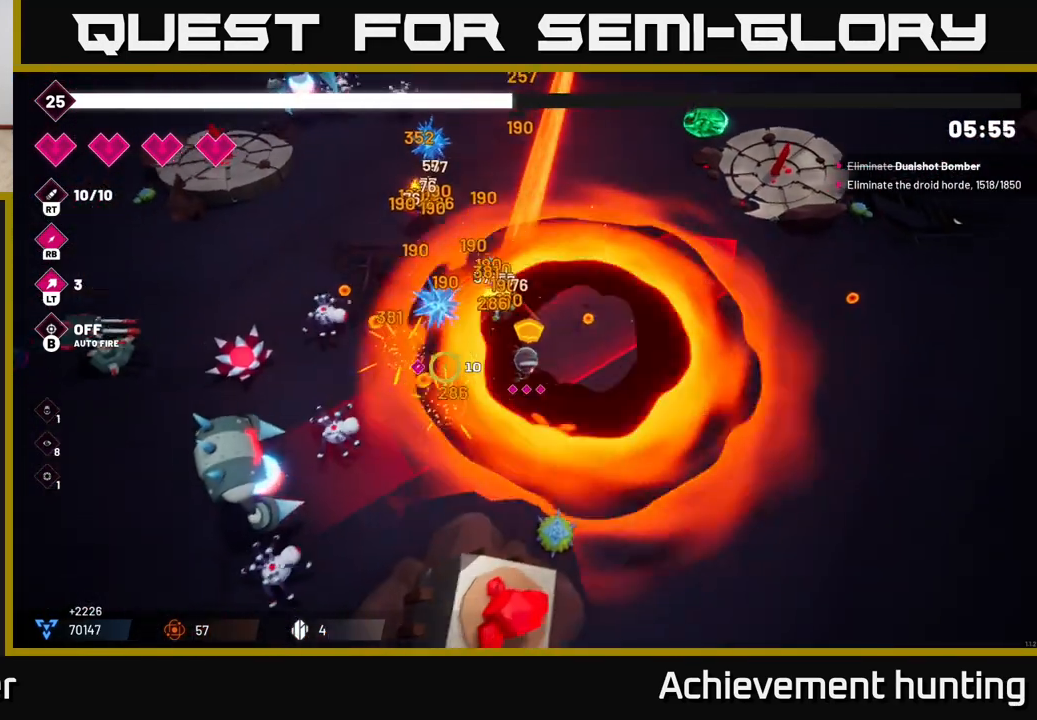
{"buttons": [], "left_stick": "down-left", "right_stick": "left", "events": [[217, "R2", "down"], [433, "R2", "up"]]}